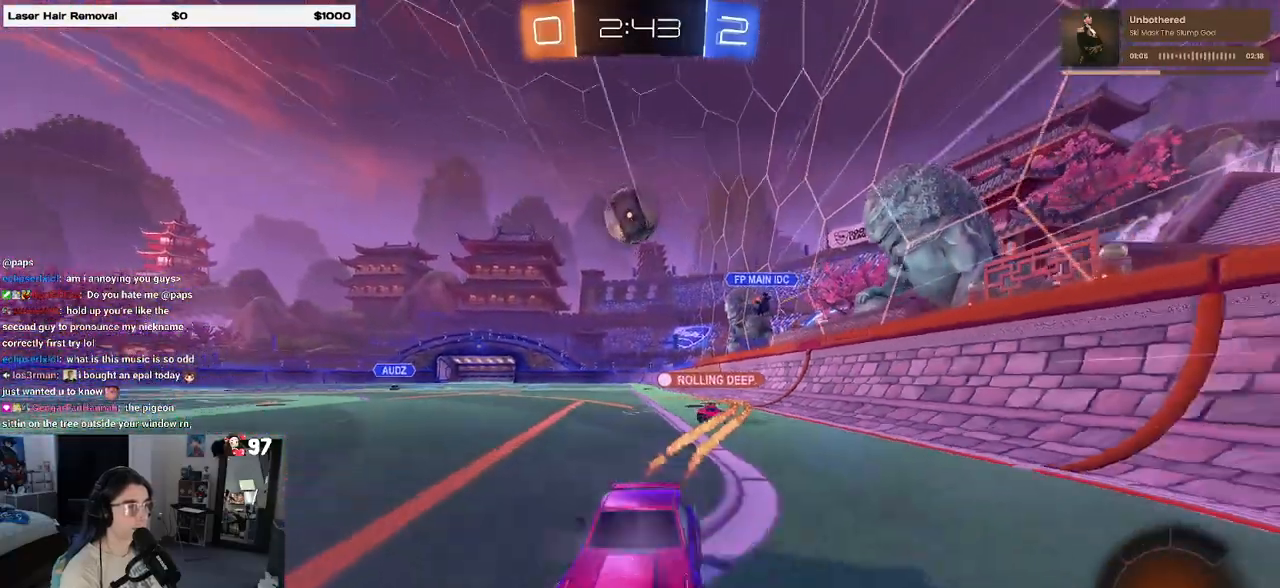
Gameplay with a controller (PlayStation layout); each line is a JSON object with the inputs held at the frame after it. "events" lists button and stick changes between this image and that frame as [ms after this image, input, new state], when the widget could be followed in between.
{"buttons": ["R2"], "left_stick": "right", "right_stick": "center", "events": [[17, "left_stick", "right"]]}
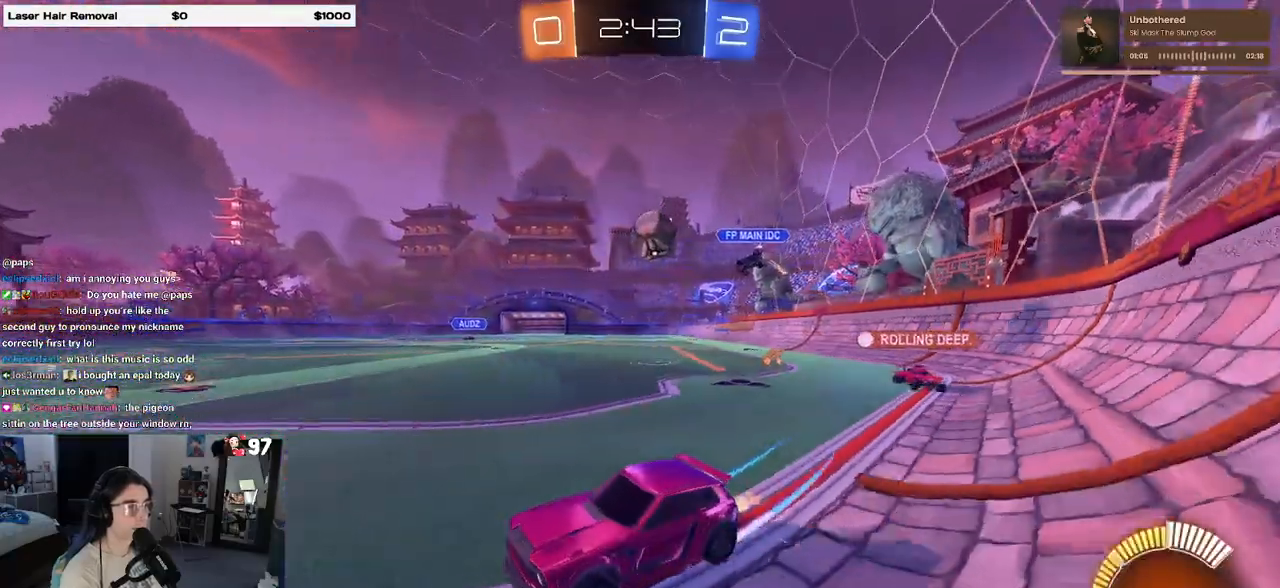
{"buttons": ["L2"], "left_stick": "center", "right_stick": "center", "events": [[183, "left_stick", "center"], [233, "R2", "up"], [267, "L2", "down"]]}
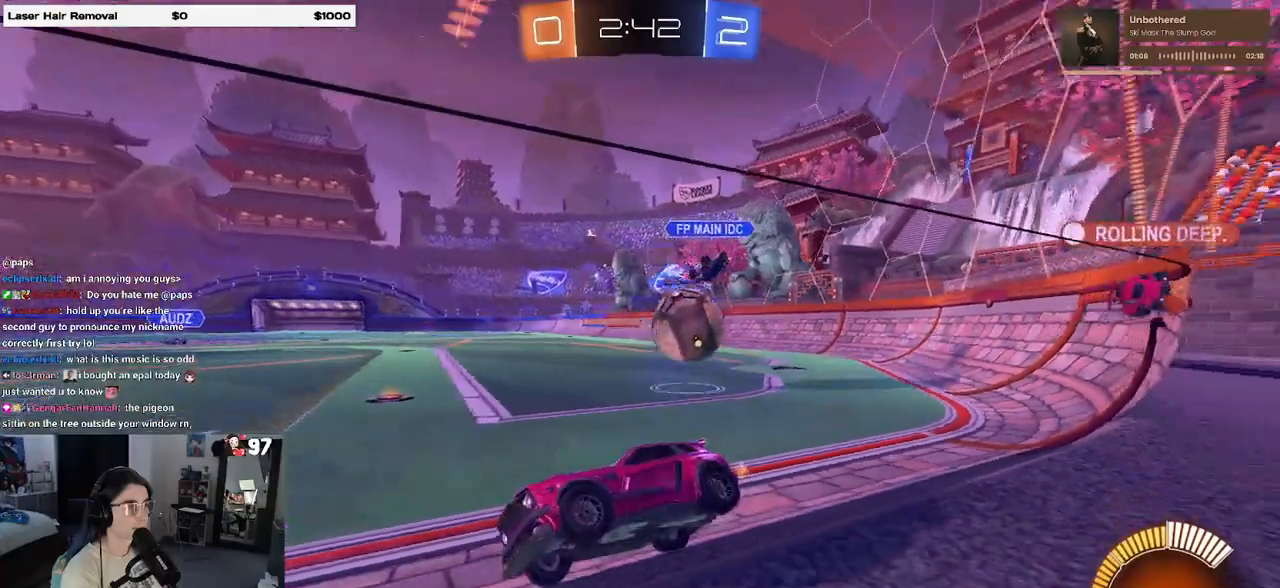
{"buttons": ["R2"], "left_stick": "right", "right_stick": "center", "events": [[100, "R2", "down"], [117, "left_stick", "left"], [183, "L2", "up"], [250, "left_stick", "center"], [317, "left_stick", "right"]]}
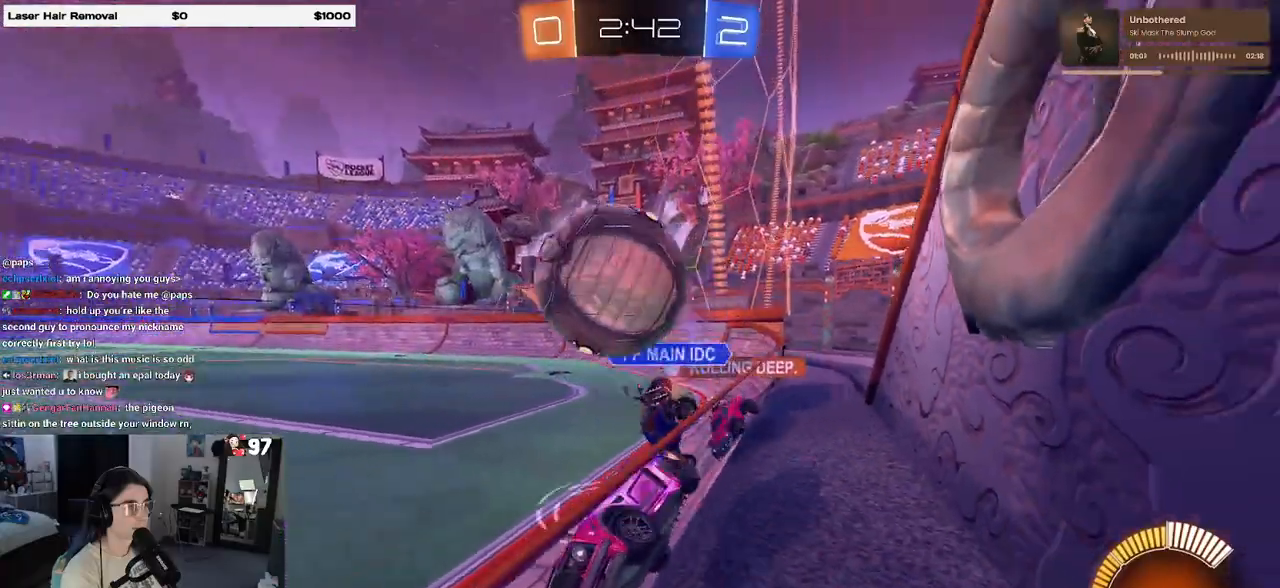
{"buttons": ["R1", "R2"], "left_stick": "left", "right_stick": "center", "events": [[50, "left_stick", "center"], [250, "R1", "down"], [250, "left_stick", "right"], [400, "left_stick", "center"], [467, "left_stick", "left"]]}
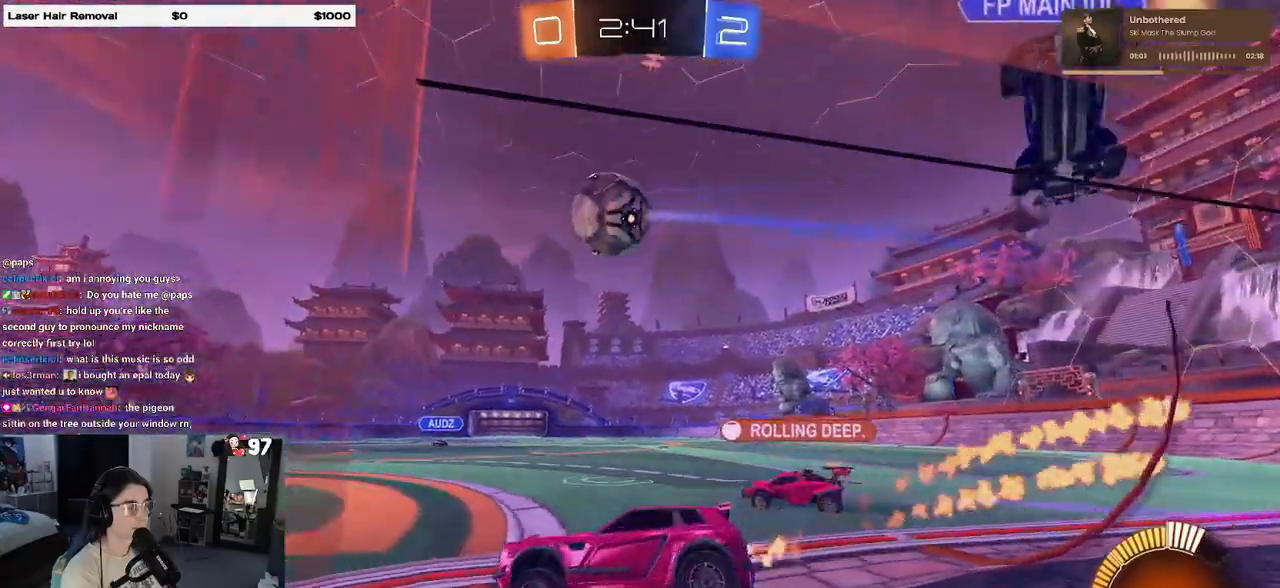
{"buttons": ["R2"], "left_stick": "right", "right_stick": "center", "events": [[167, "R1", "up"], [183, "left_stick", "center"], [267, "left_stick", "left"], [333, "left_stick", "center"], [383, "left_stick", "right"]]}
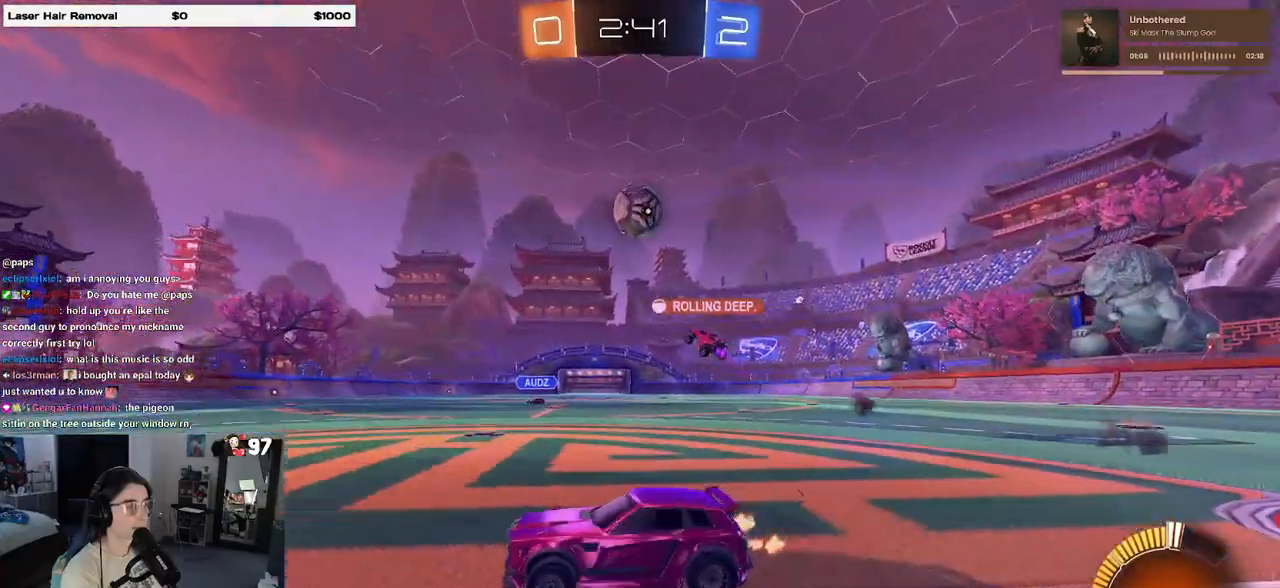
{"buttons": ["R1", "R2"], "left_stick": "center", "right_stick": "center", "events": [[67, "left_stick", "center"], [83, "R1", "down"], [283, "left_stick", "right"], [500, "left_stick", "center"]]}
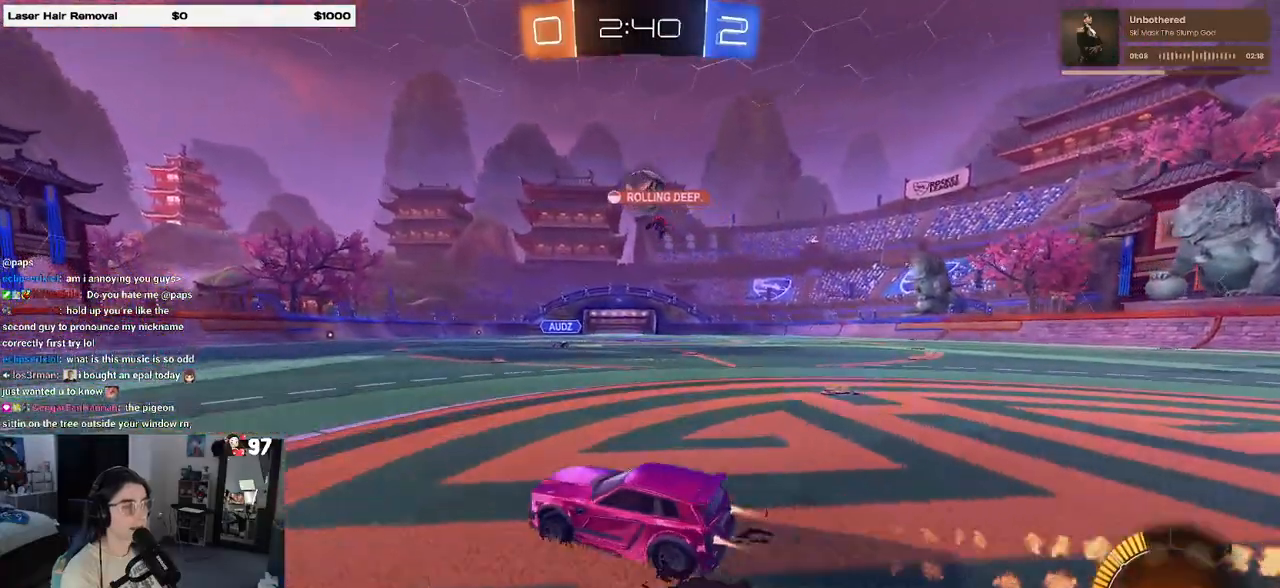
{"buttons": ["R2"], "left_stick": "center", "right_stick": "center", "events": [[350, "R1", "up"]]}
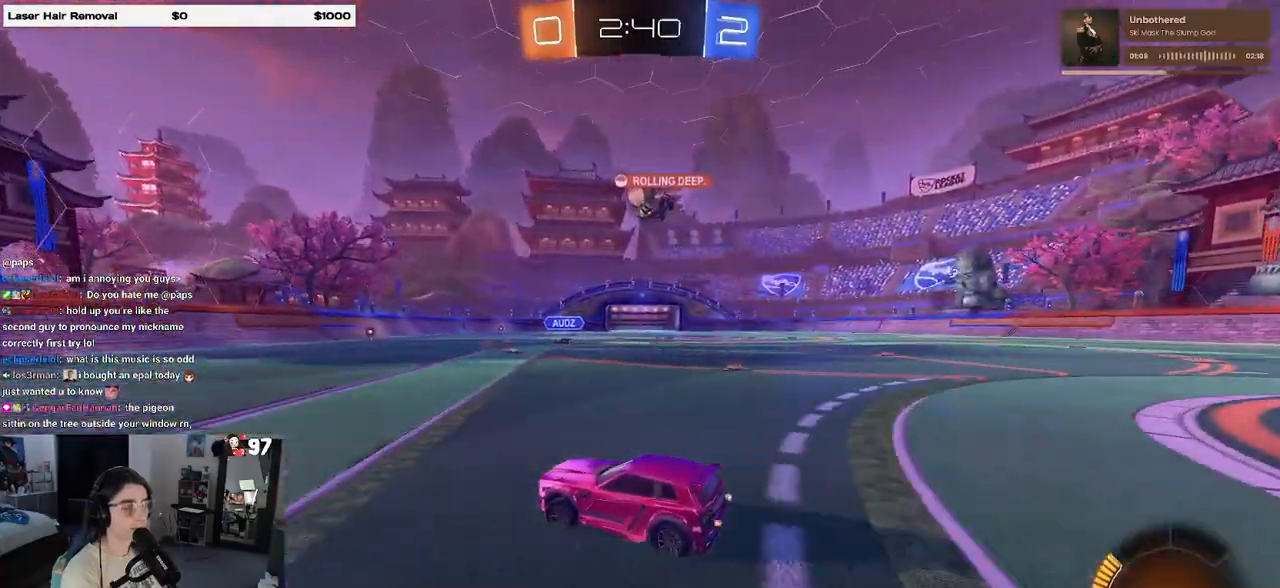
{"buttons": ["R2"], "left_stick": "right", "right_stick": "center", "events": [[117, "left_stick", "left"], [317, "left_stick", "center"], [417, "left_stick", "right"]]}
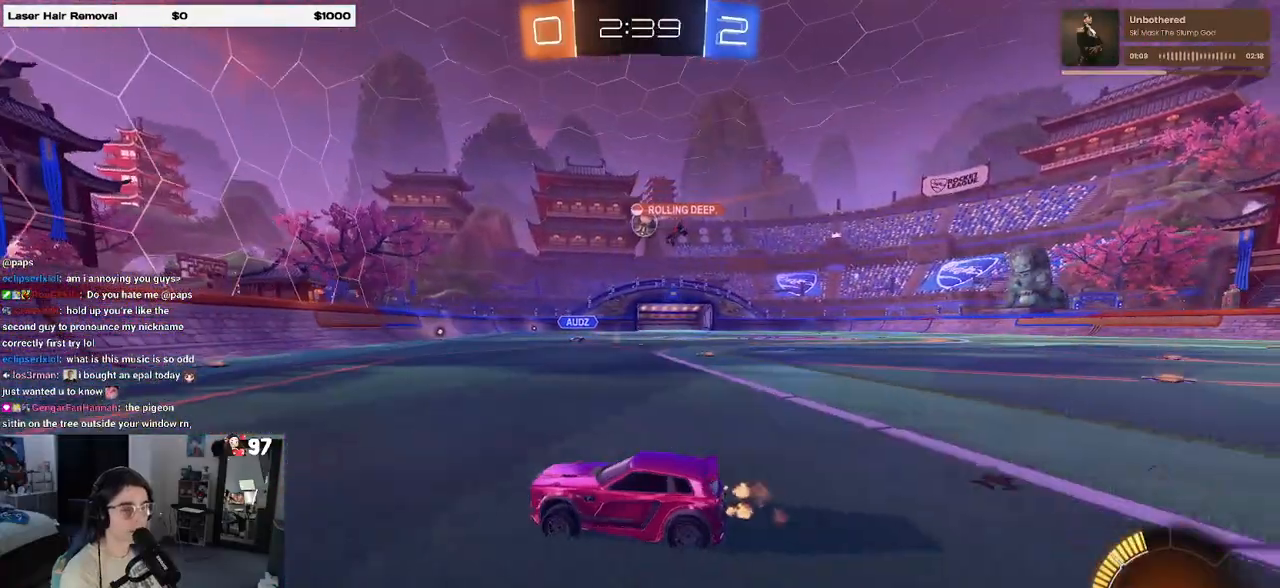
{"buttons": ["R2"], "left_stick": "right", "right_stick": "center", "events": [[267, "left_stick", "center"], [433, "left_stick", "right"]]}
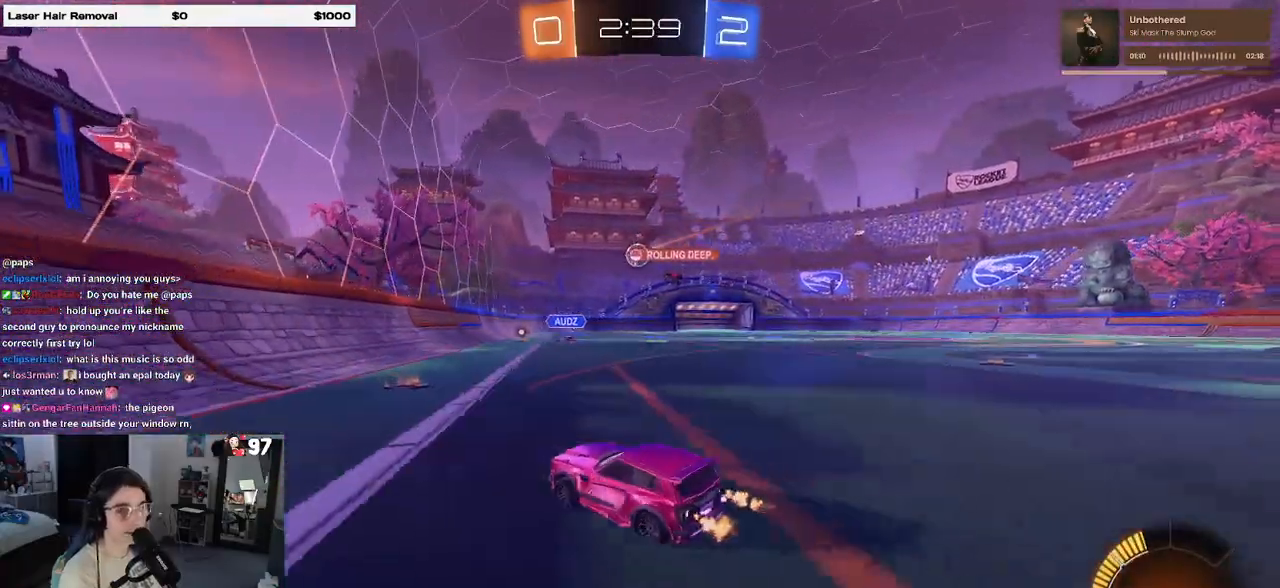
{"buttons": ["R2"], "left_stick": "center", "right_stick": "center", "events": [[433, "left_stick", "center"]]}
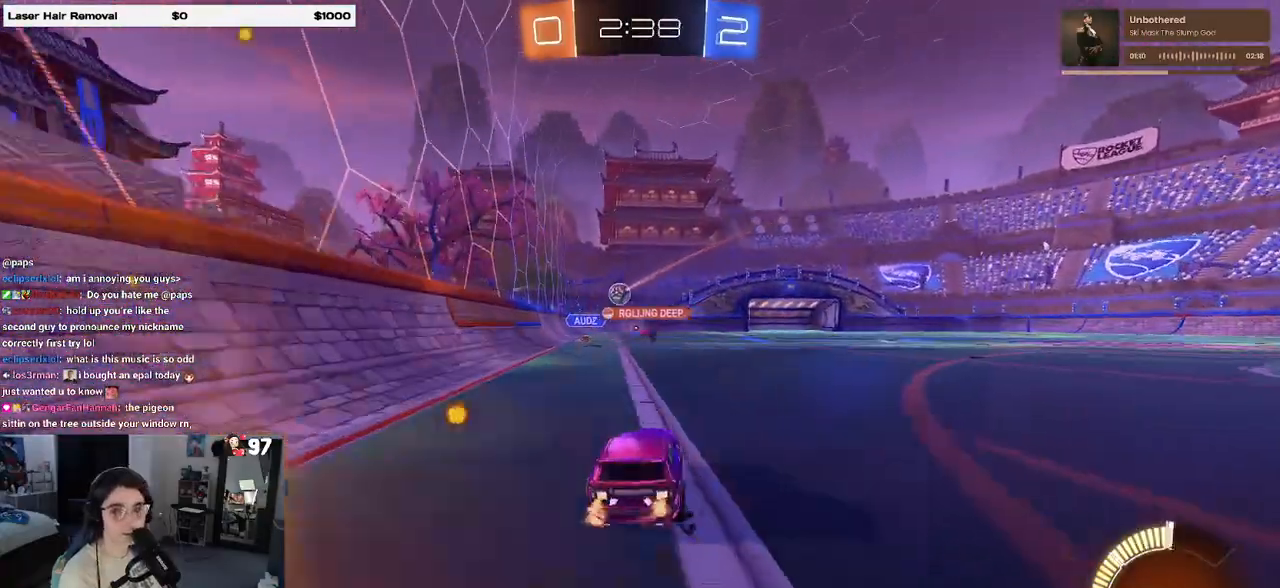
{"buttons": ["R2"], "left_stick": "left", "right_stick": "center", "events": [[450, "left_stick", "left"]]}
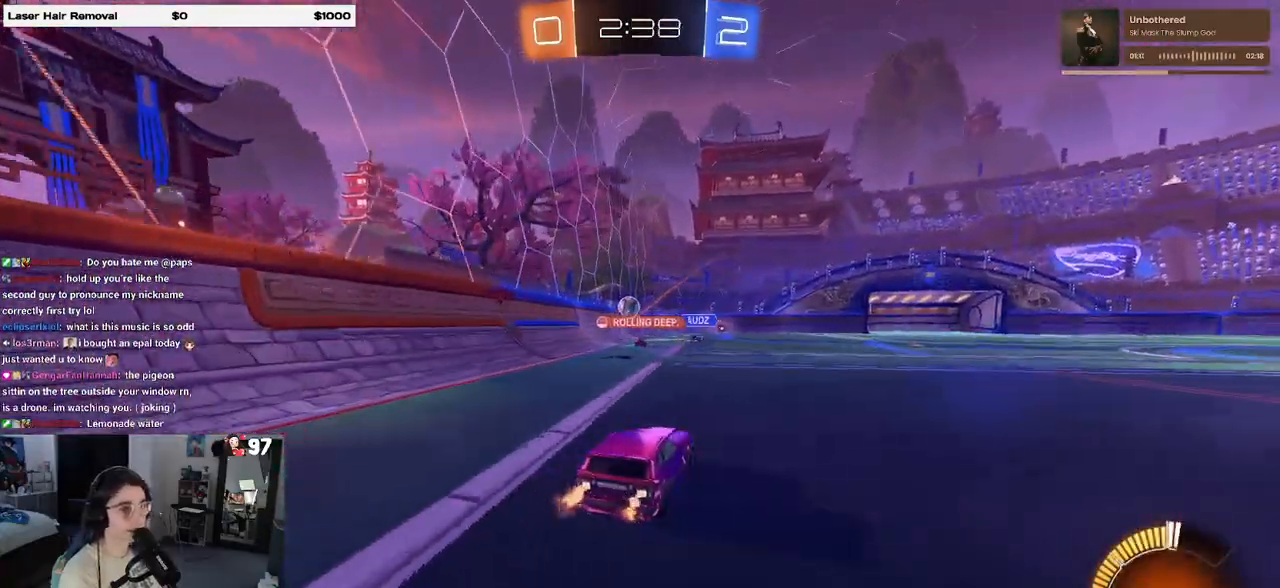
{"buttons": ["R2"], "left_stick": "center", "right_stick": "center", "events": [[250, "left_stick", "center"]]}
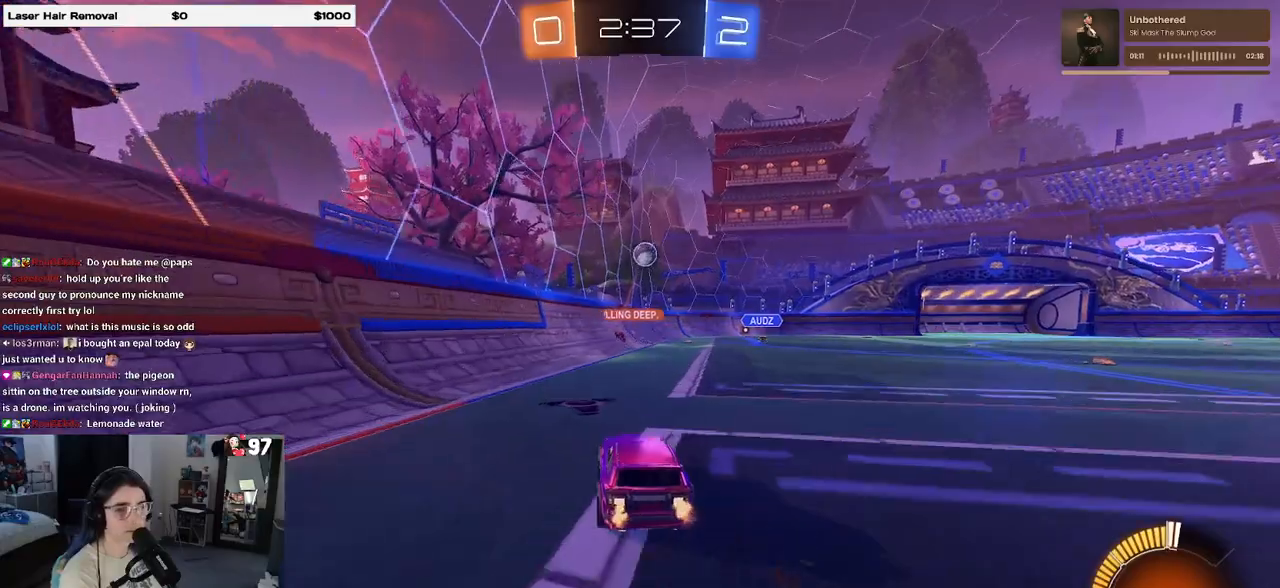
{"buttons": ["R2"], "left_stick": "right", "right_stick": "center", "events": [[283, "left_stick", "right"], [383, "SQUARE", "down"], [500, "SQUARE", "up"]]}
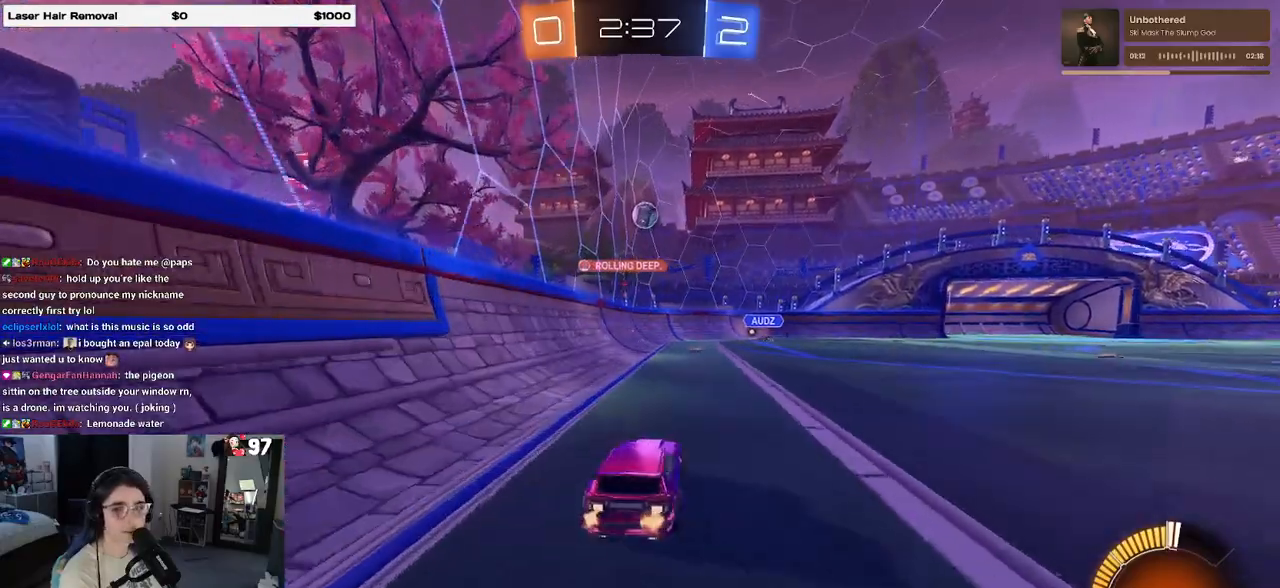
{"buttons": ["R2"], "left_stick": "center", "right_stick": "center", "events": [[400, "left_stick", "center"]]}
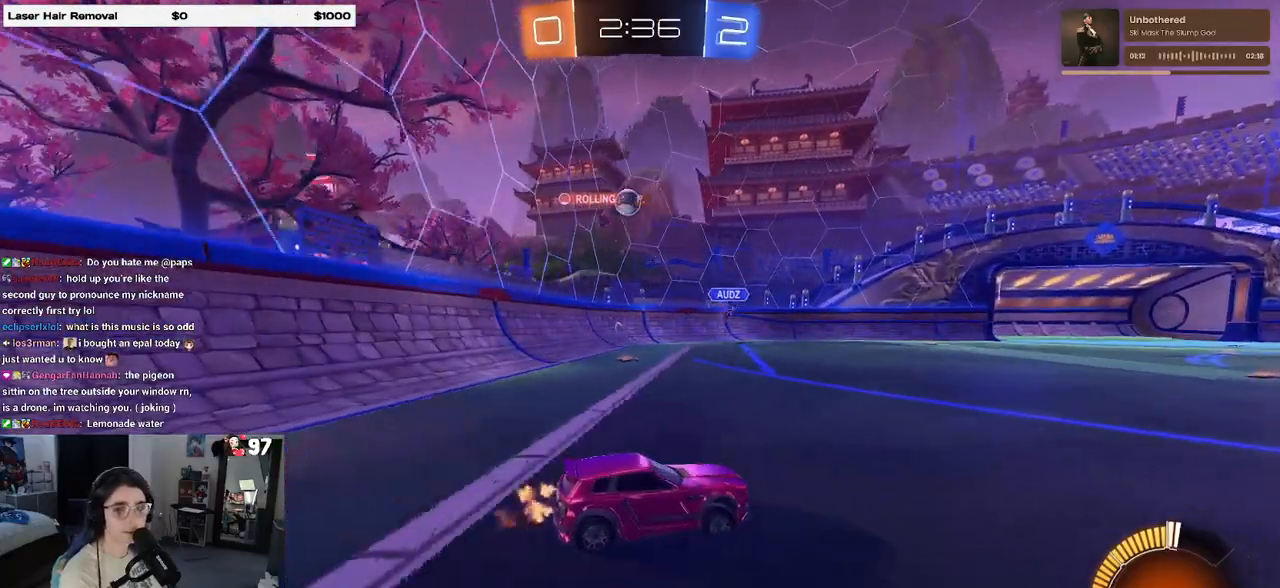
{"buttons": ["R2"], "left_stick": "center", "right_stick": "center", "events": []}
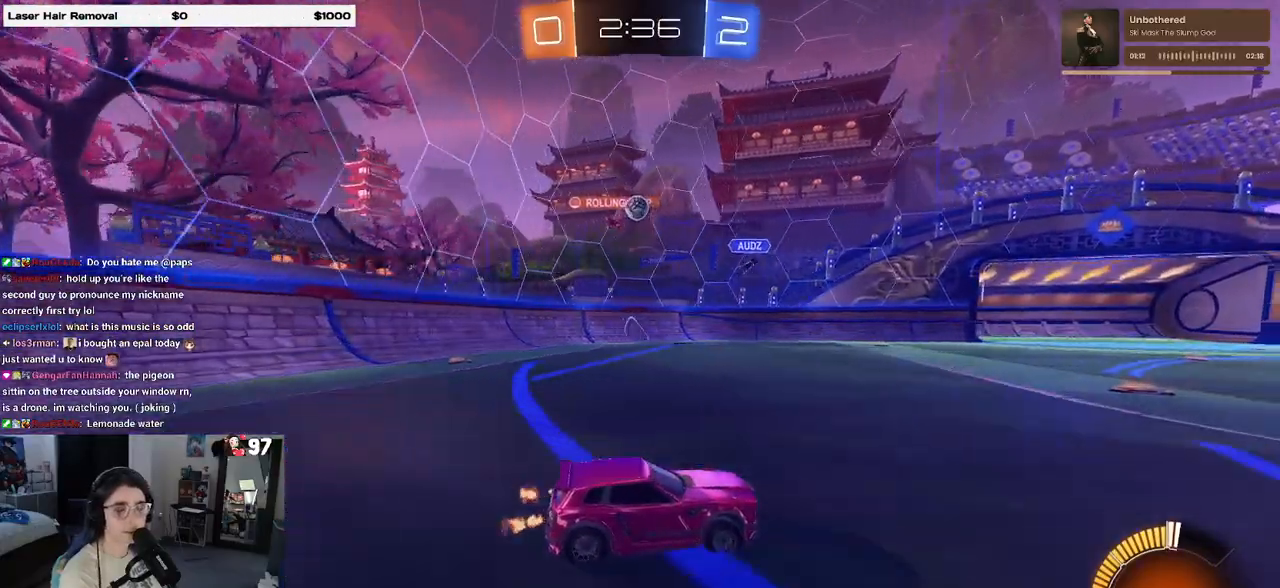
{"buttons": ["R2"], "left_stick": "center", "right_stick": "center", "events": [[283, "left_stick", "left"], [383, "left_stick", "center"]]}
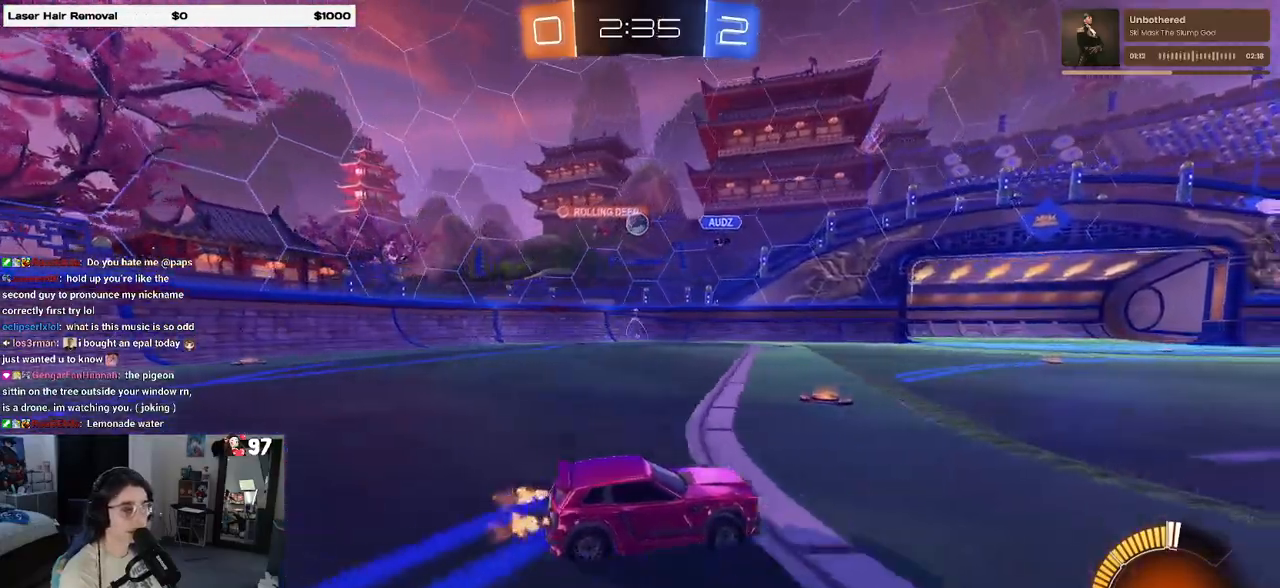
{"buttons": ["SQUARE", "R2"], "left_stick": "left", "right_stick": "center", "events": [[233, "left_stick", "right"], [283, "L2", "down"], [383, "left_stick", "center"], [433, "left_stick", "left"], [467, "SQUARE", "down"], [483, "L2", "up"]]}
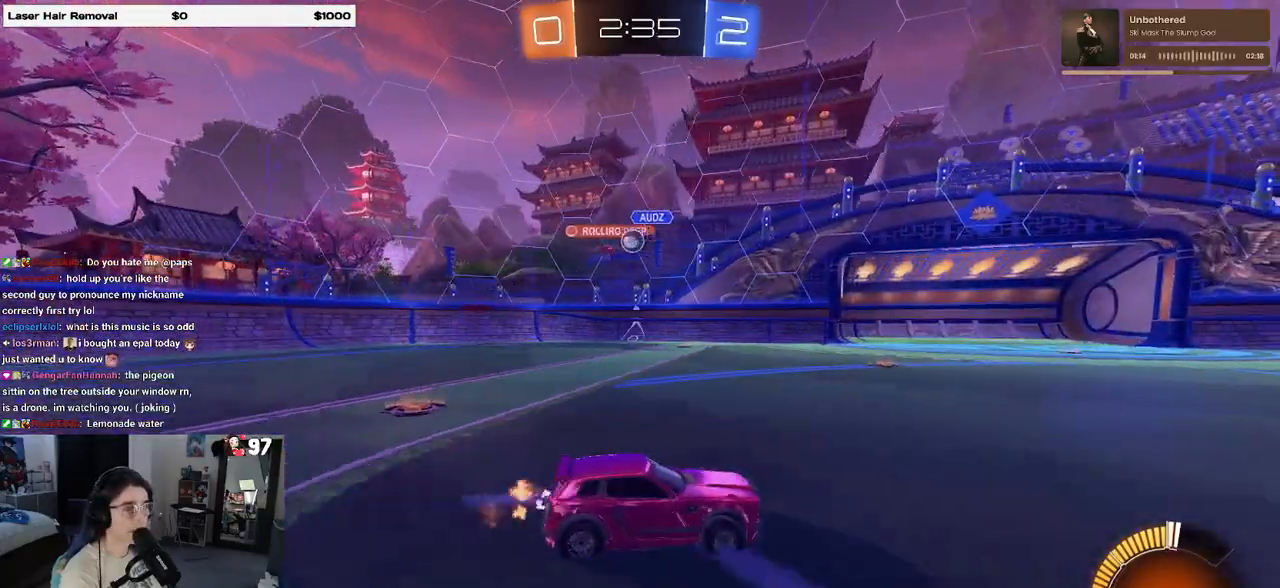
{"buttons": ["R1", "R2"], "left_stick": "center", "right_stick": "center", "events": [[83, "SQUARE", "up"], [450, "left_stick", "center"], [483, "R1", "down"]]}
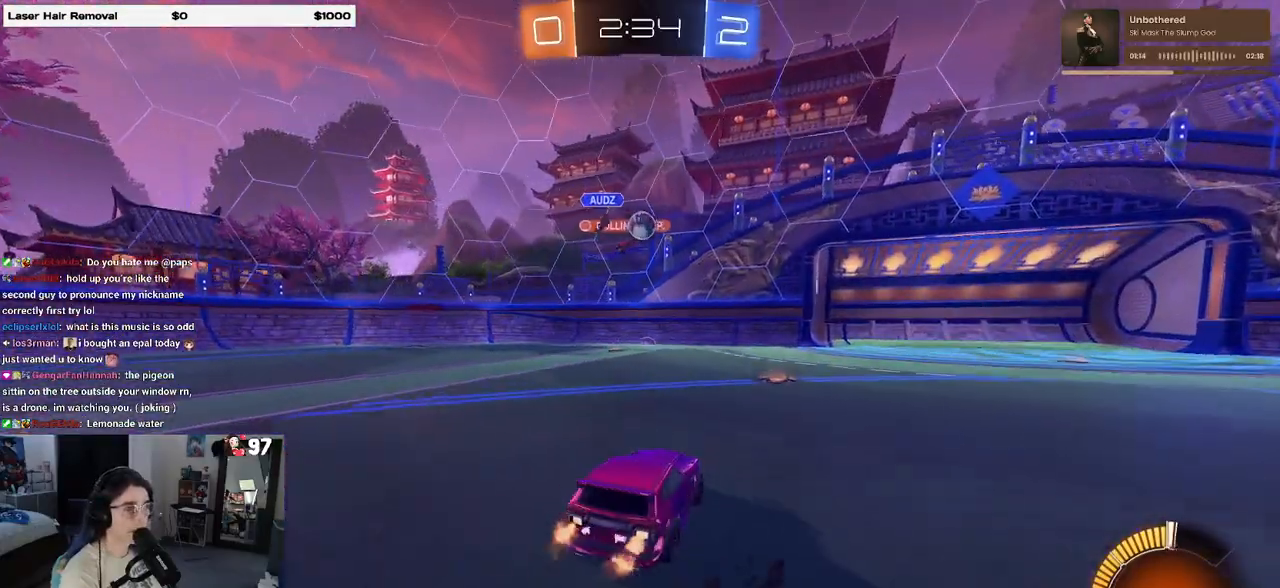
{"buttons": ["CROSS", "R1", "R2"], "left_stick": "down", "right_stick": "center", "events": [[167, "left_stick", "right"], [350, "left_stick", "left"], [433, "CROSS", "down"], [467, "left_stick", "down"]]}
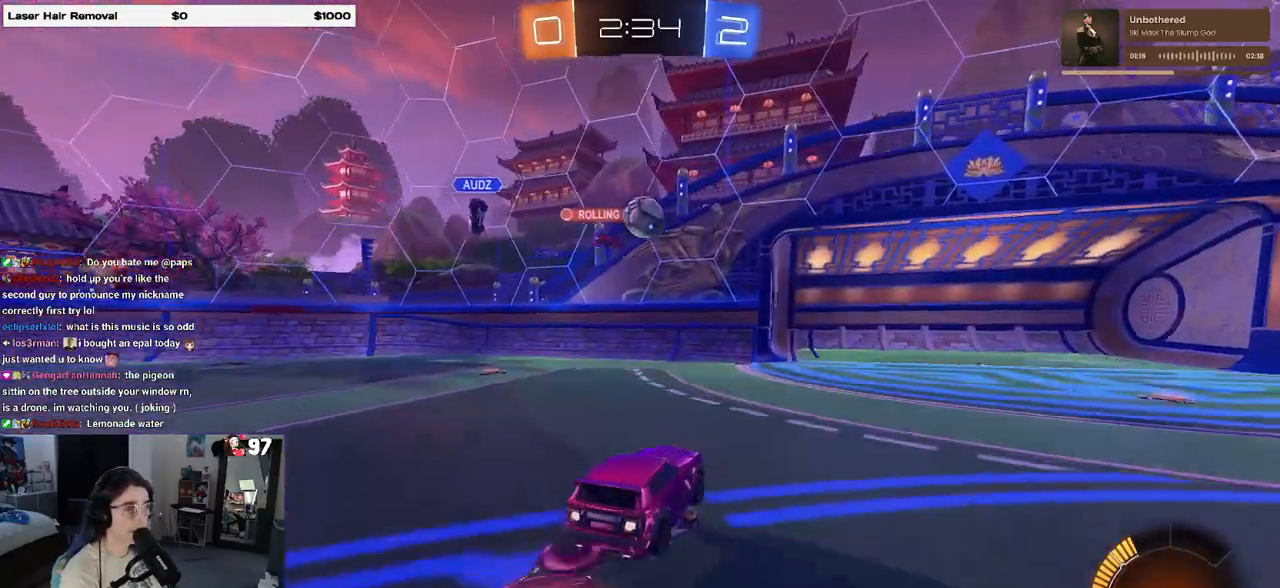
{"buttons": [], "left_stick": "center", "right_stick": "center", "events": [[33, "R1", "up"], [83, "CROSS", "up"], [150, "R2", "up"], [150, "left_stick", "center"], [333, "left_stick", "up"], [433, "left_stick", "center"]]}
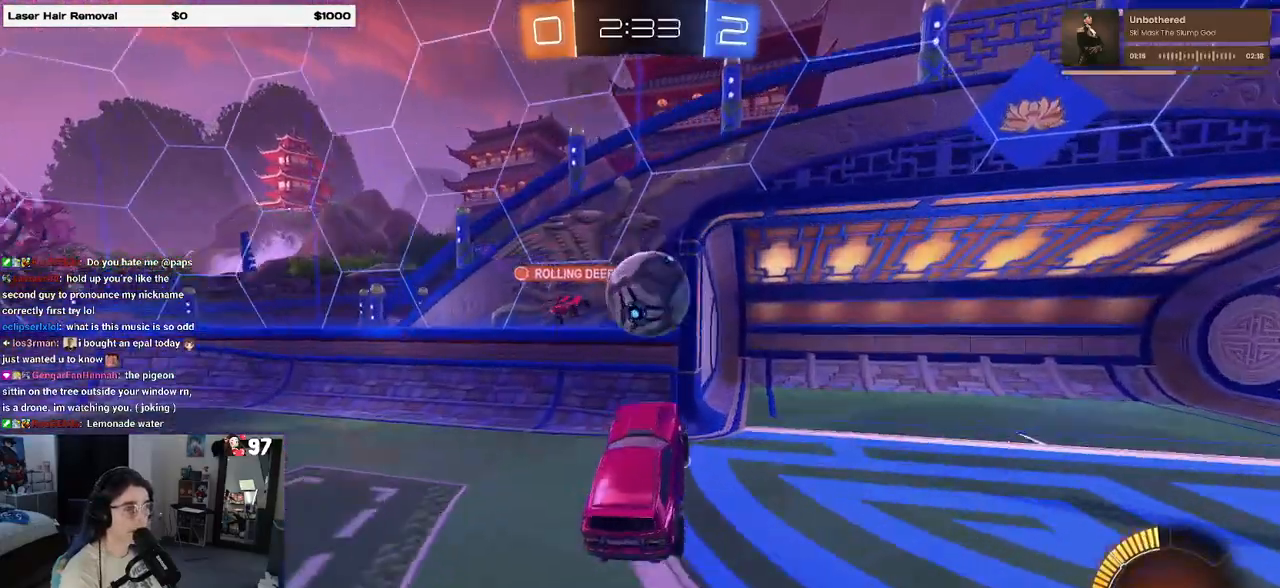
{"buttons": [], "left_stick": "down", "right_stick": "center", "events": [[100, "left_stick", "up"], [133, "CROSS", "down"], [217, "CROSS", "up"], [233, "left_stick", "down-right"], [283, "left_stick", "down"]]}
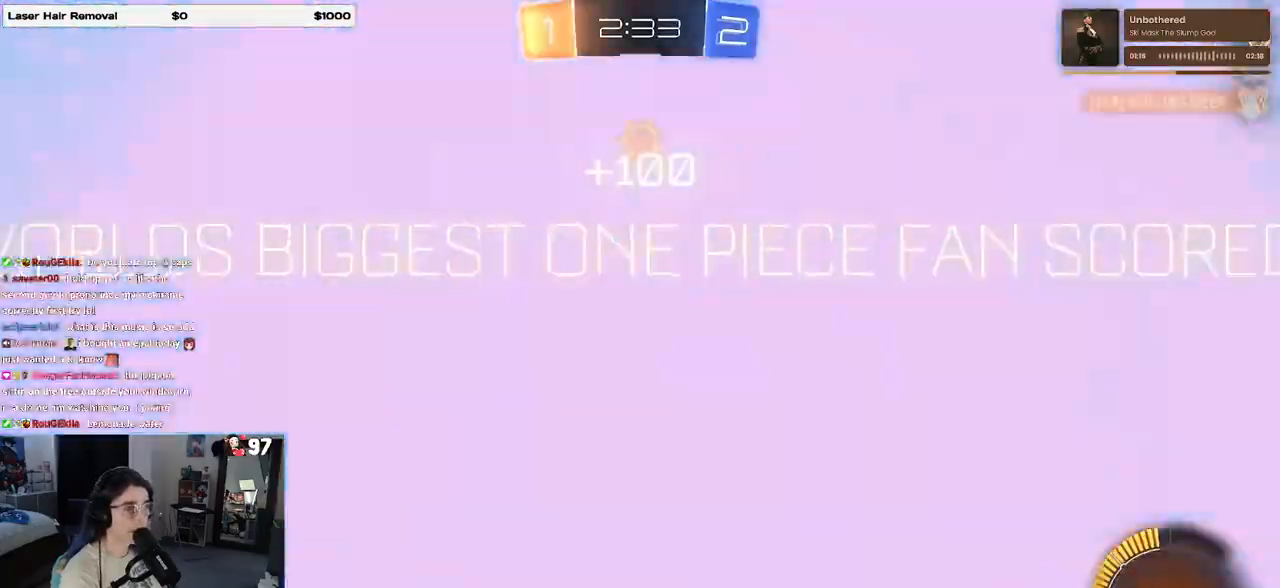
{"buttons": [], "left_stick": "center", "right_stick": "center", "events": [[433, "left_stick", "center"]]}
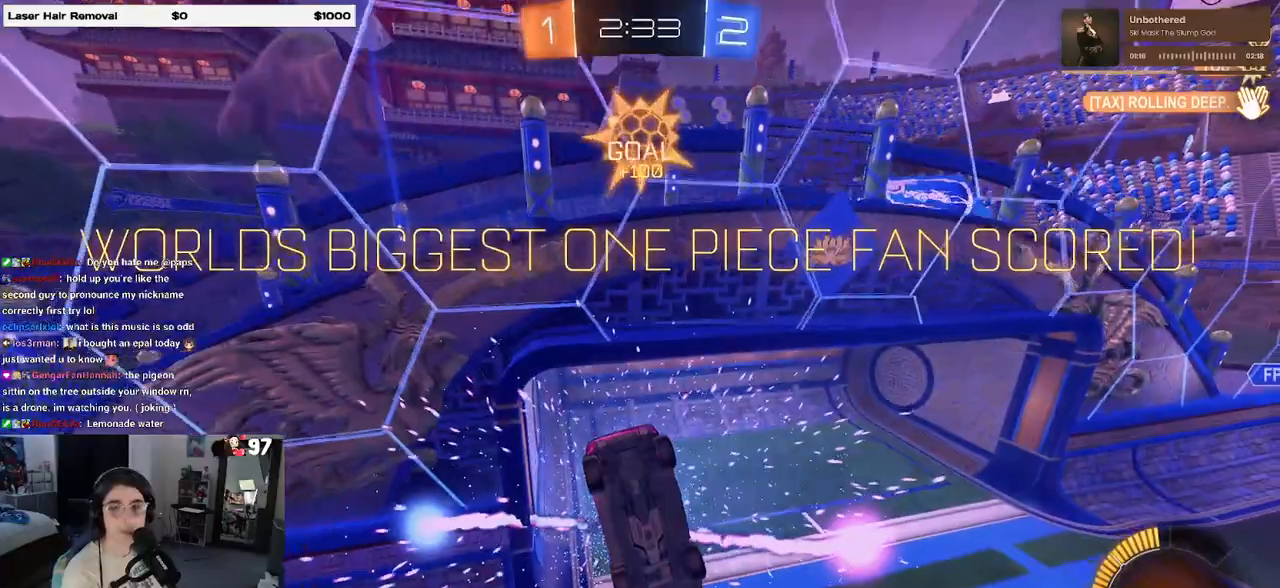
{"buttons": [], "left_stick": "center", "right_stick": "center", "events": []}
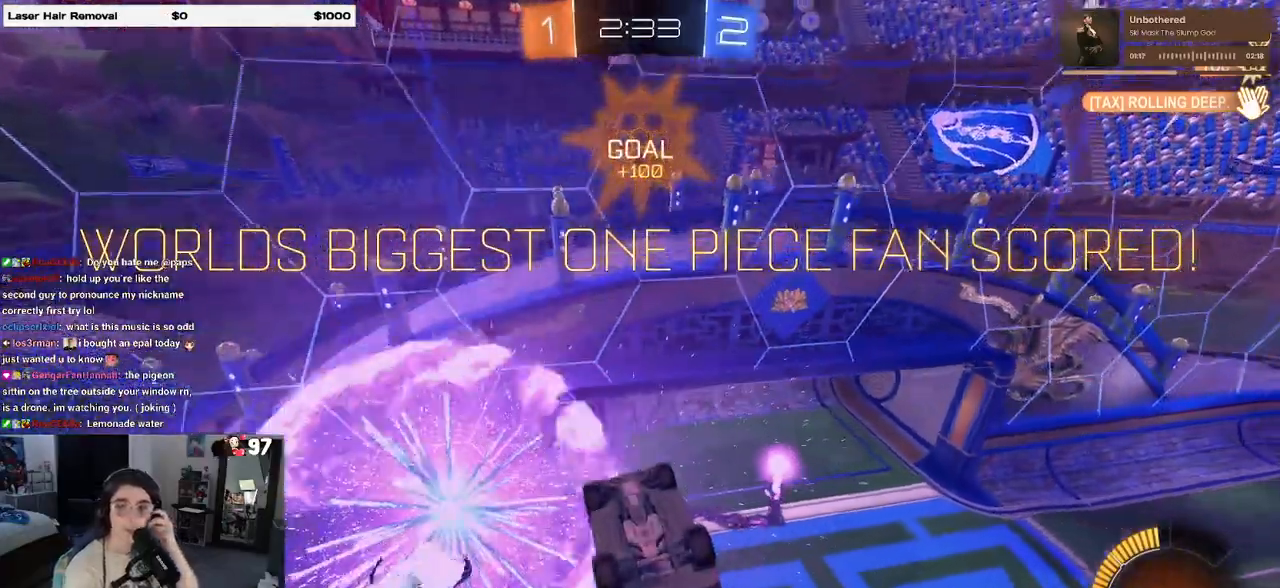
{"buttons": [], "left_stick": "center", "right_stick": "center", "events": []}
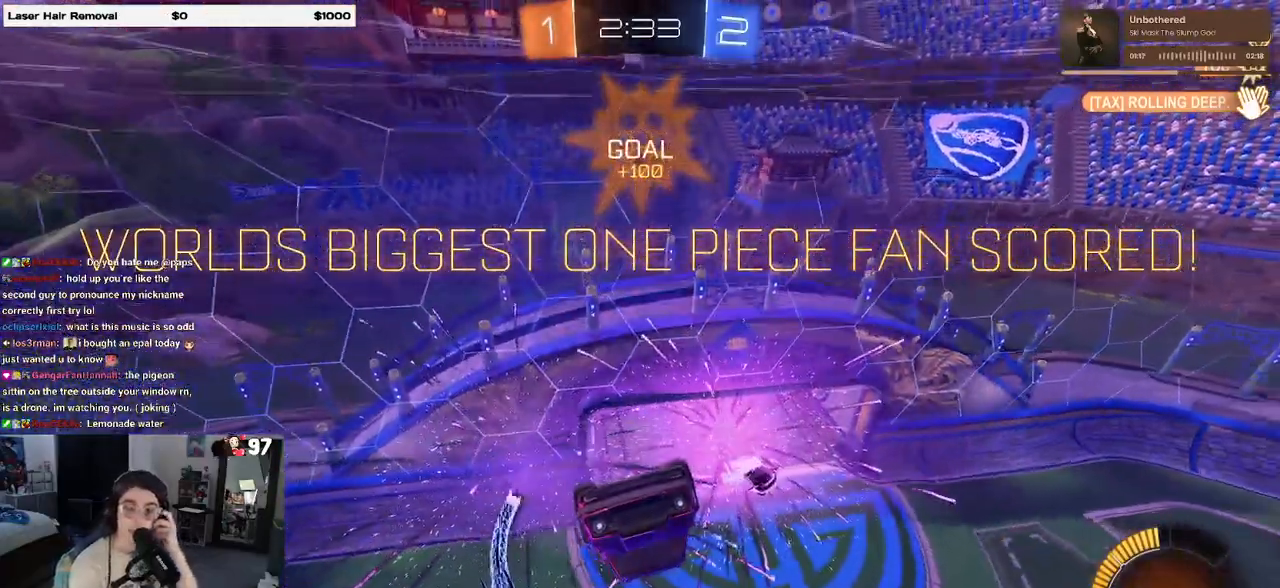
{"buttons": [], "left_stick": "center", "right_stick": "center", "events": []}
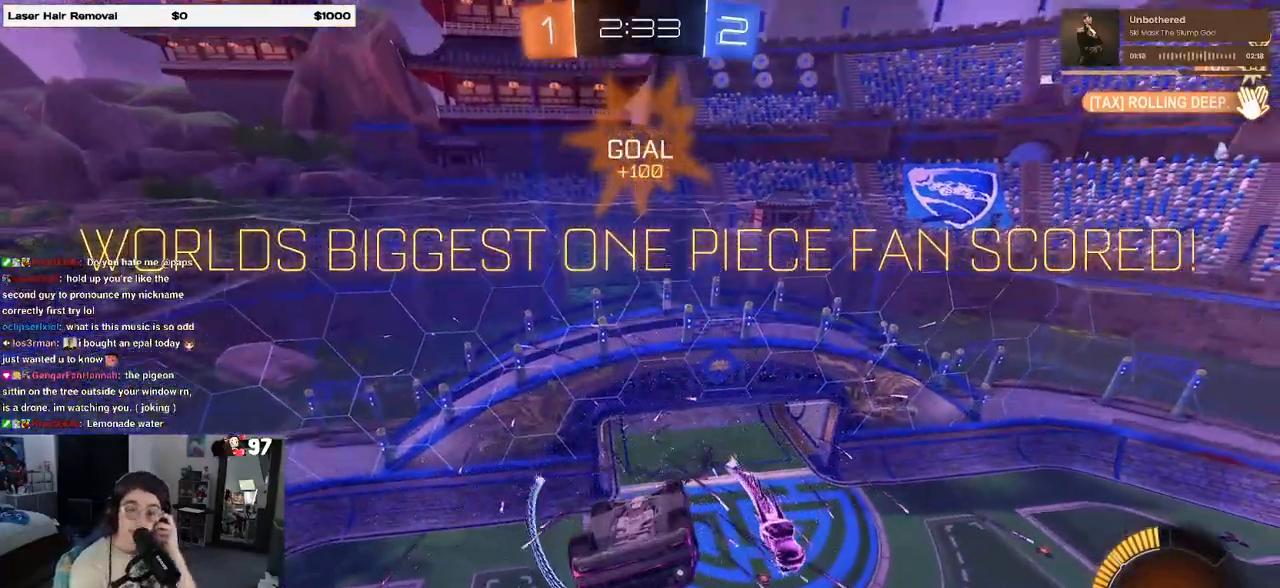
{"buttons": [], "left_stick": "center", "right_stick": "center", "events": []}
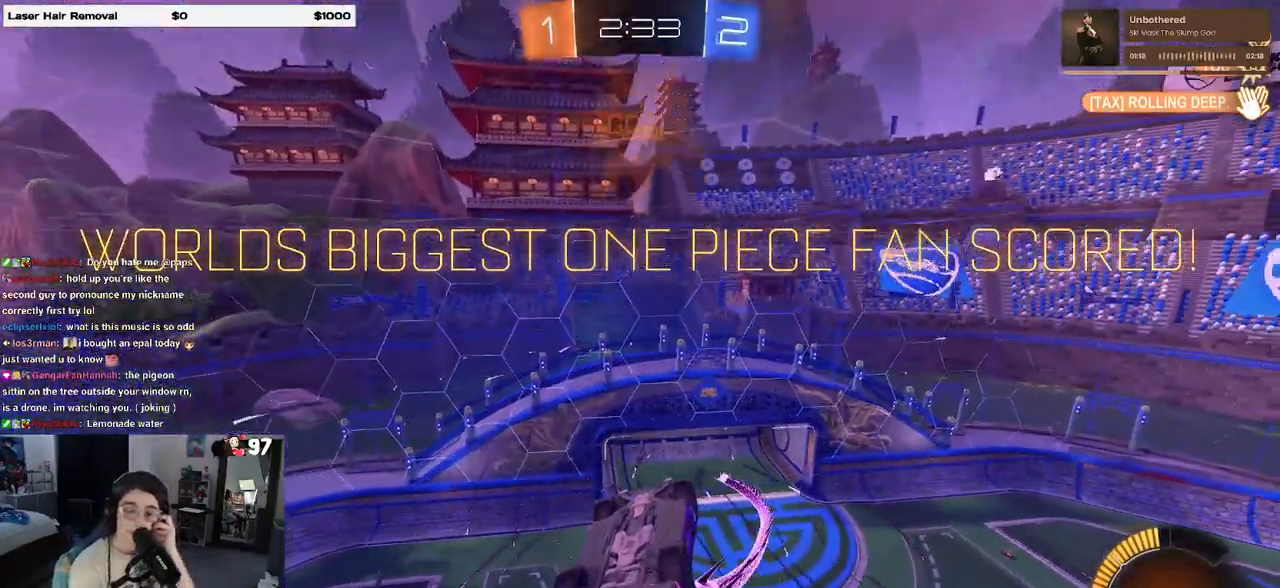
{"buttons": [], "left_stick": "center", "right_stick": "center", "events": []}
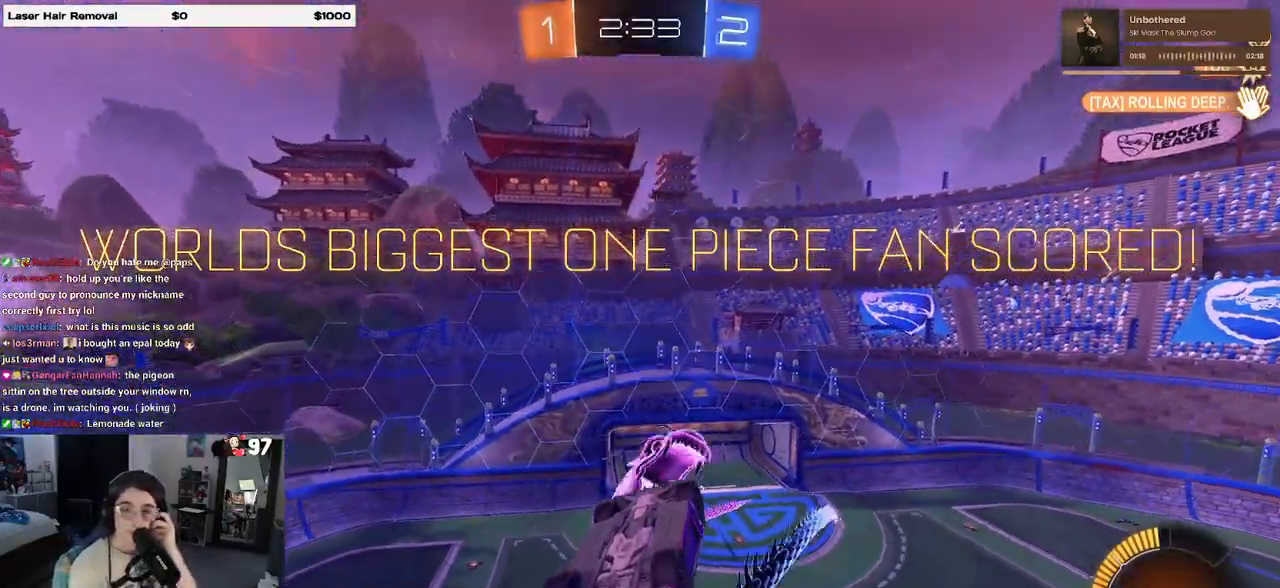
{"buttons": [], "left_stick": "center", "right_stick": "center", "events": []}
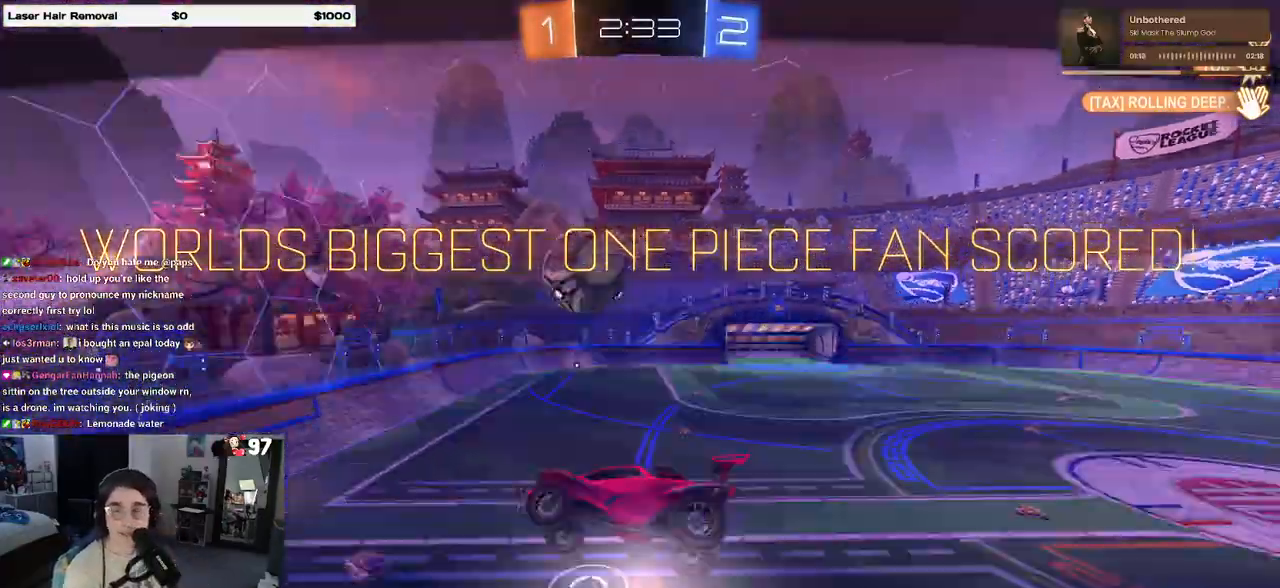
{"buttons": [], "left_stick": "center", "right_stick": "center", "events": []}